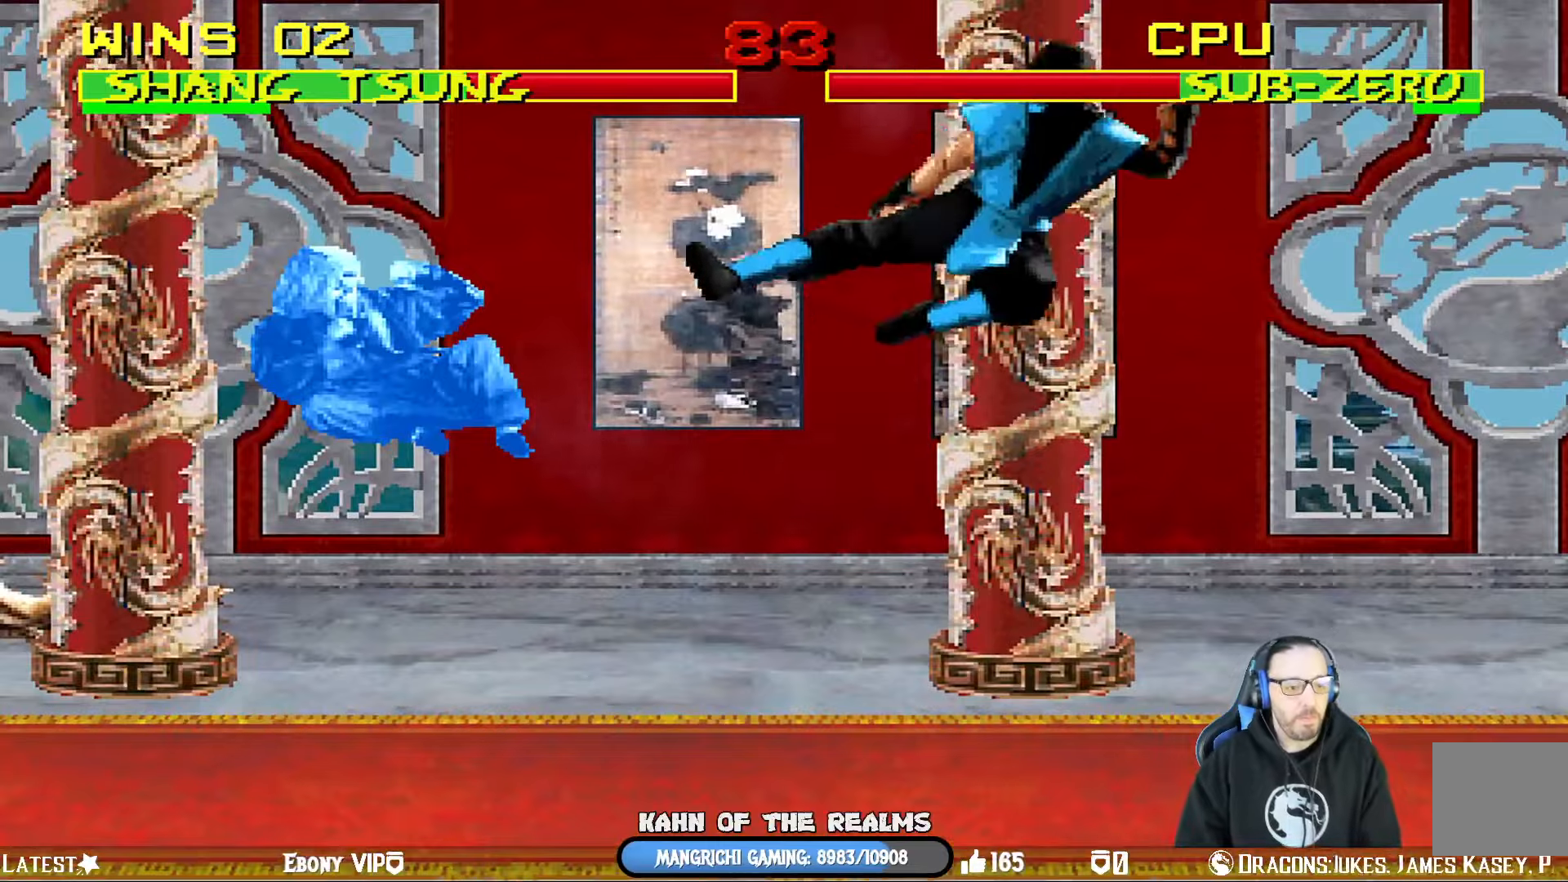
Gameplay with a controller (PlayStation layout); each line is a JSON object with the inputs held at the frame after it. "events" lists button and stick changes between this image and that frame as [ms after this image, input, new state], when the widget could be followed in between.
{"buttons": ["L1", "R1", "DPAD_DOWN"], "left_stick": "center", "right_stick": "center", "events": [[33, "DPAD_LEFT", "up"], [33, "R1", "up"], [50, "L1", "up"], [150, "R1", "down"], [166, "L1", "down"], [200, "DPAD_LEFT", "down"], [383, "DPAD_LEFT", "up"]]}
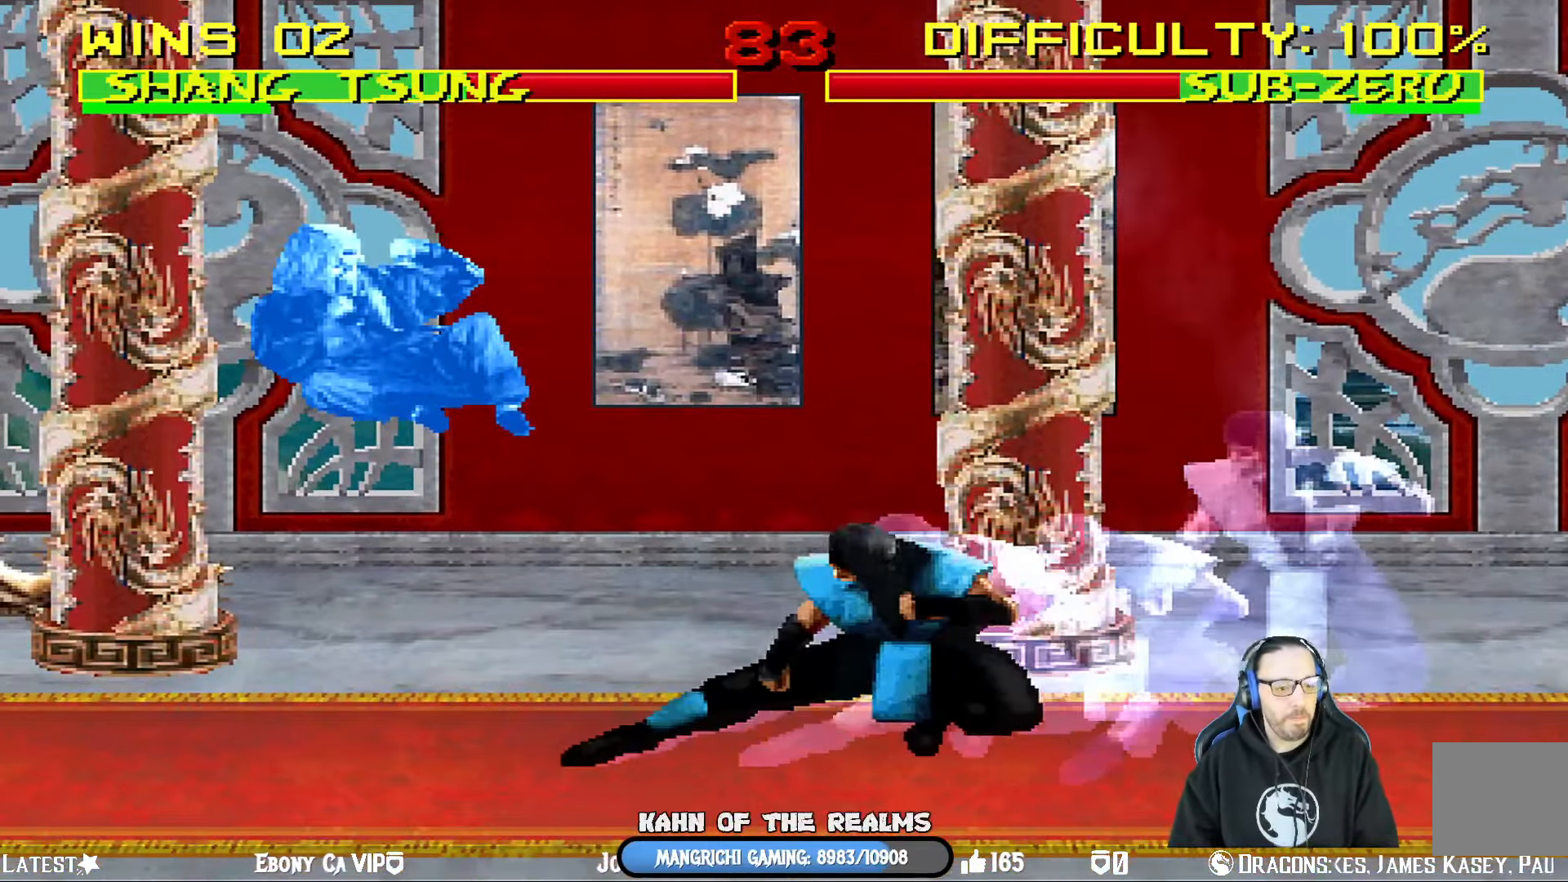
{"buttons": ["CROSS", "CIRCLE", "SQUARE", "L1", "R1", "DPAD_RIGHT"], "left_stick": "center", "right_stick": "center", "events": [[67, "DPAD_LEFT", "down"], [334, "DPAD_LEFT", "up"], [350, "R1", "up"], [367, "DPAD_DOWN", "up"], [367, "L1", "up"], [384, "DPAD_RIGHT", "down"], [417, "L1", "down"], [434, "R1", "down"], [434, "SQUARE", "down"], [450, "CROSS", "down"], [501, "CIRCLE", "down"]]}
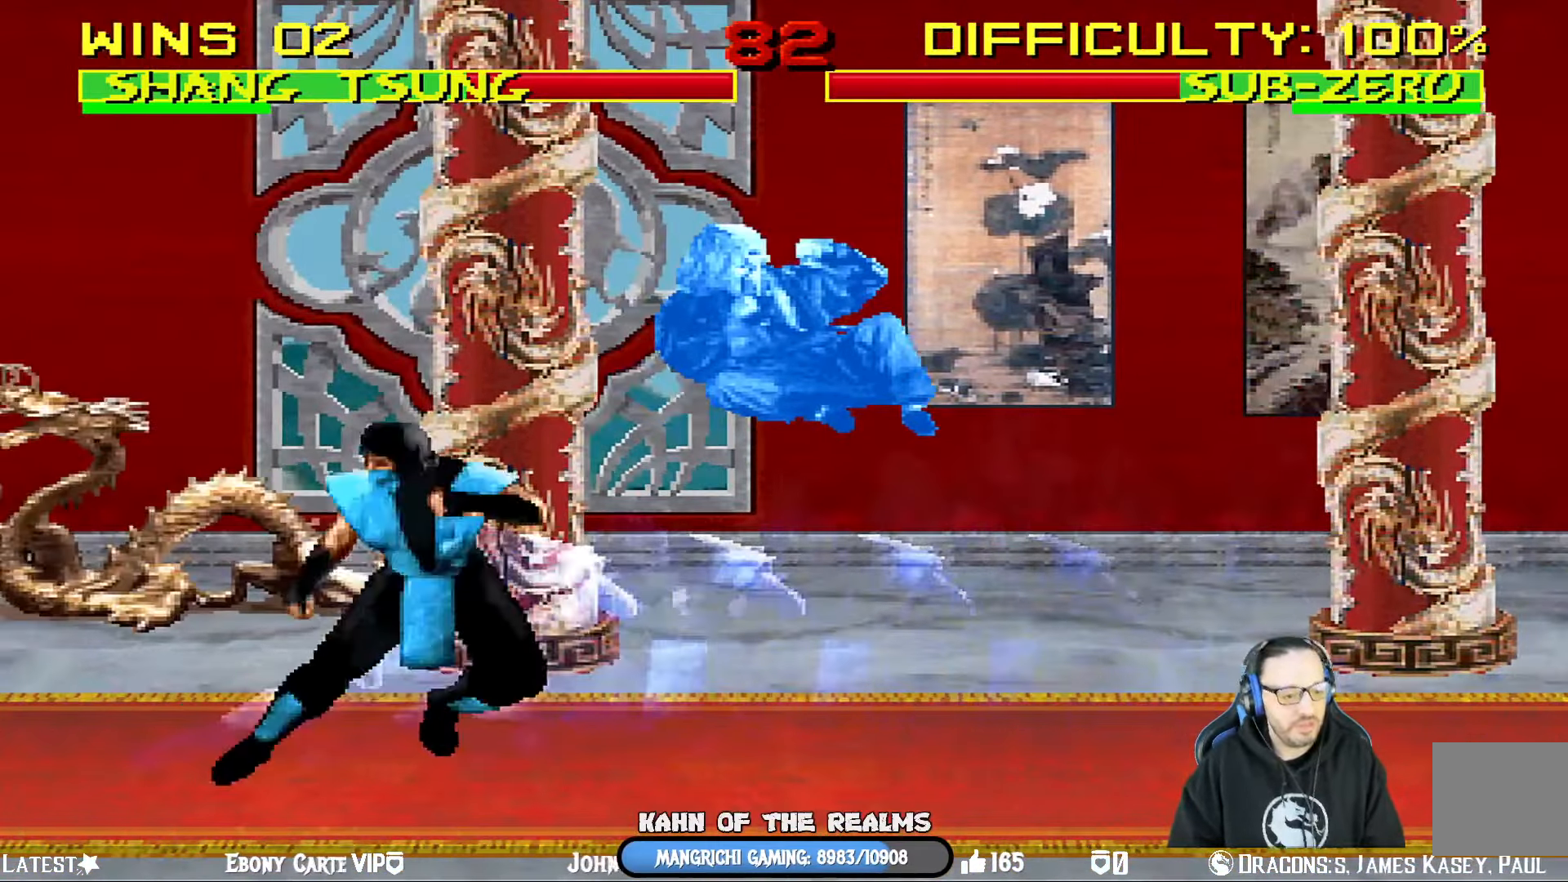
{"buttons": ["L1", "R1", "DPAD_DOWN", "DPAD_RIGHT"], "left_stick": "center", "right_stick": "center", "events": [[16, "DPAD_DOWN", "down"], [16, "TRIANGLE", "down"], [66, "CROSS", "up"], [183, "CIRCLE", "up"], [233, "SQUARE", "up"], [233, "TRIANGLE", "up"]]}
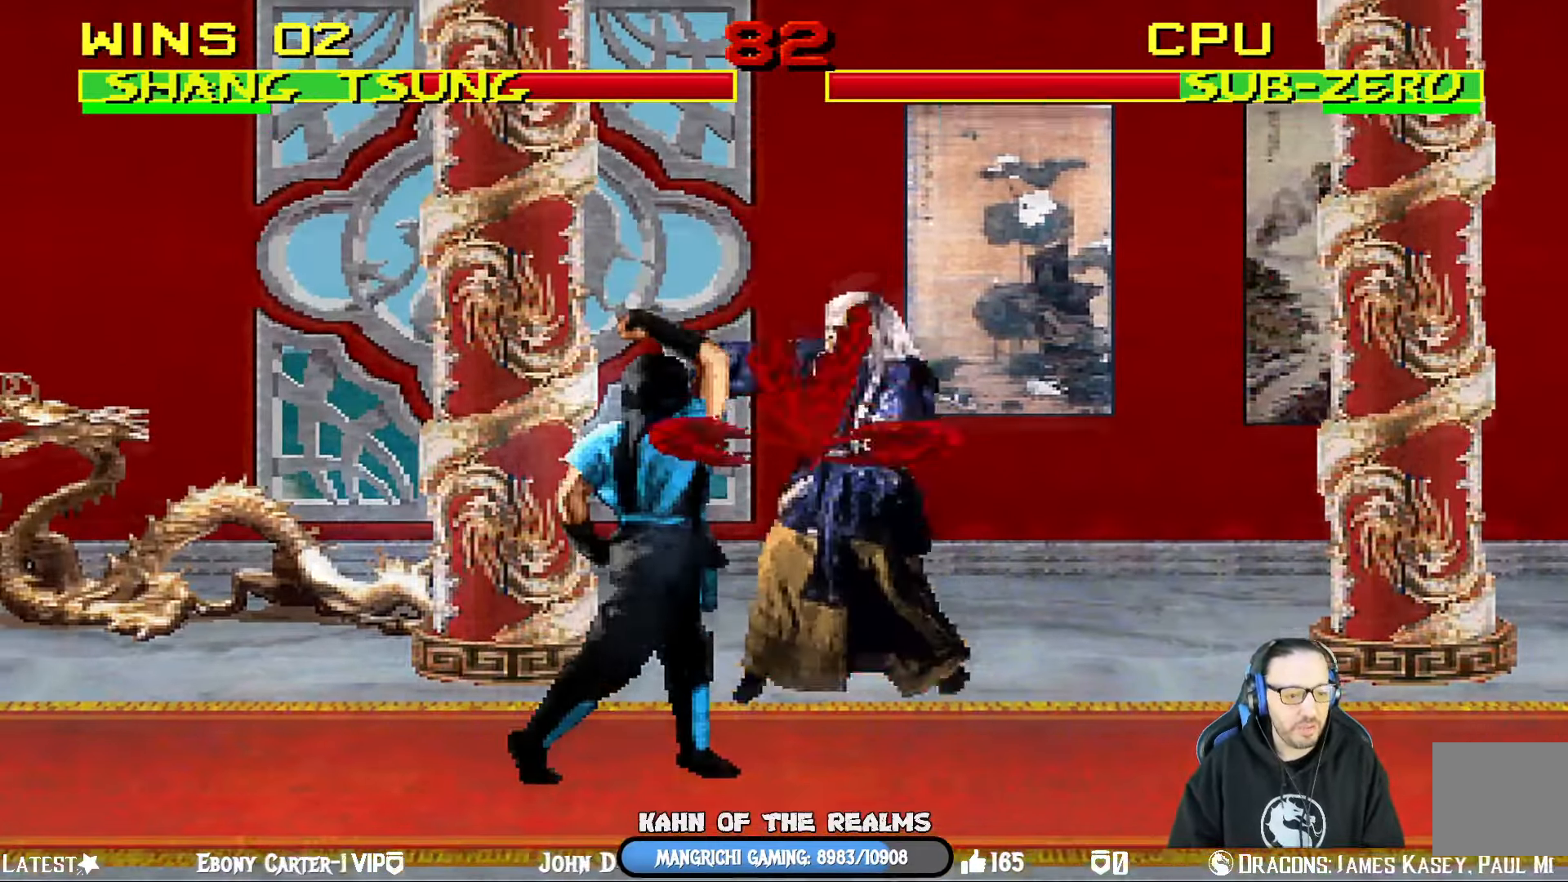
{"buttons": ["DPAD_RIGHT"], "left_stick": "center", "right_stick": "center", "events": [[150, "DPAD_DOWN", "up"], [217, "DPAD_DOWN", "down"], [234, "DPAD_DOWN", "up"], [317, "DPAD_DOWN", "down"], [417, "DPAD_DOWN", "up"], [467, "R1", "up"], [484, "L1", "up"]]}
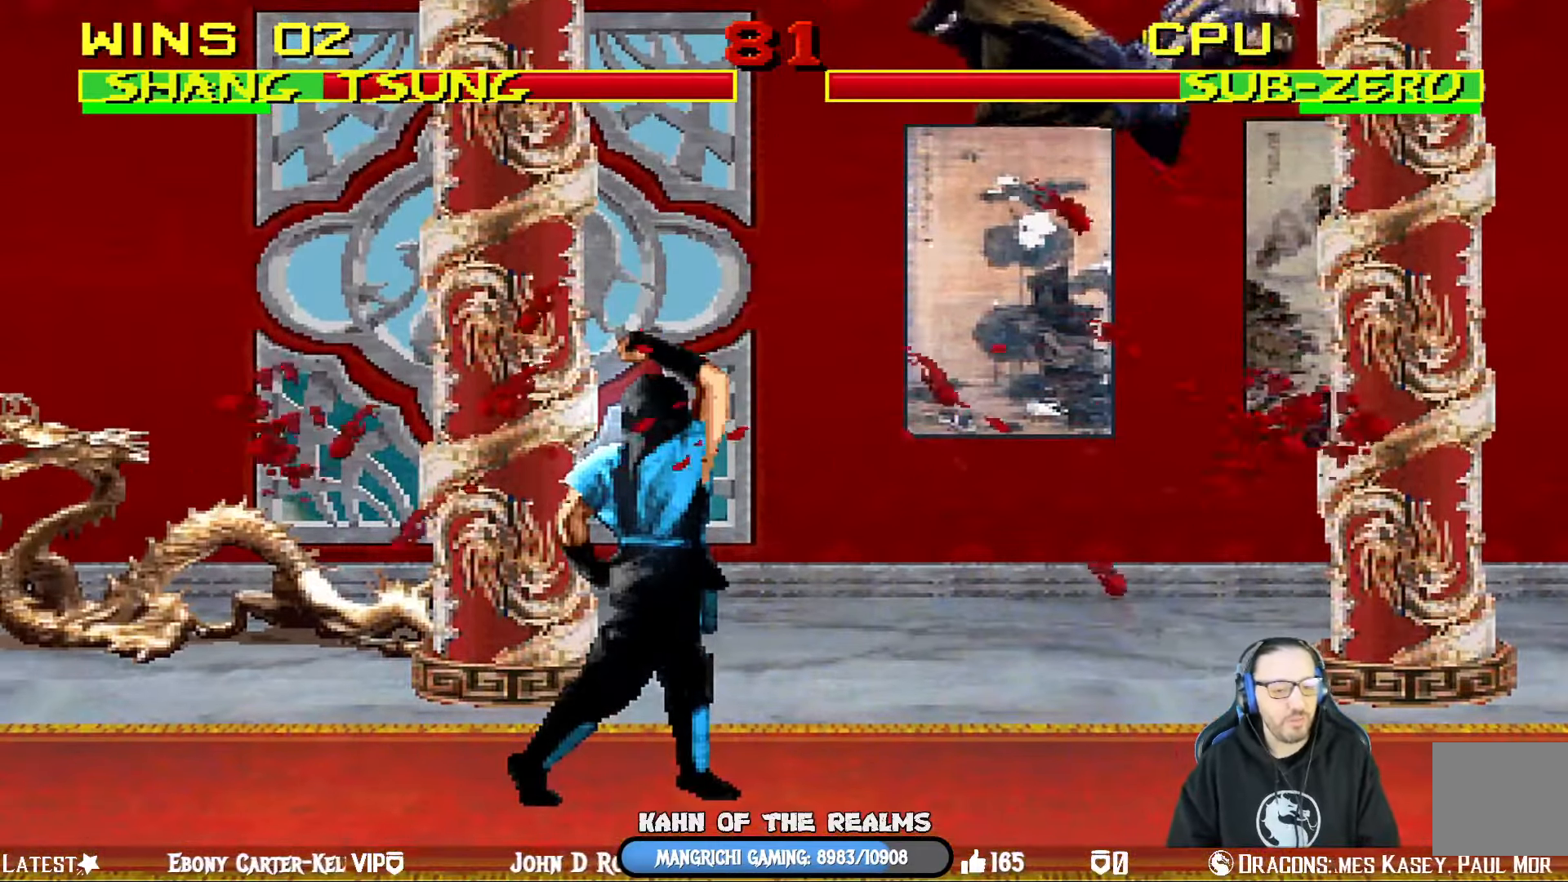
{"buttons": ["SQUARE", "TRIANGLE", "L1", "R1", "DPAD_RIGHT"], "left_stick": "center", "right_stick": "center", "events": [[50, "L1", "down"], [50, "R1", "down"], [83, "DPAD_DOWN", "down"], [116, "SQUARE", "down"], [150, "TRIANGLE", "down"], [183, "CIRCLE", "down"], [467, "DPAD_DOWN", "up"], [500, "CIRCLE", "up"]]}
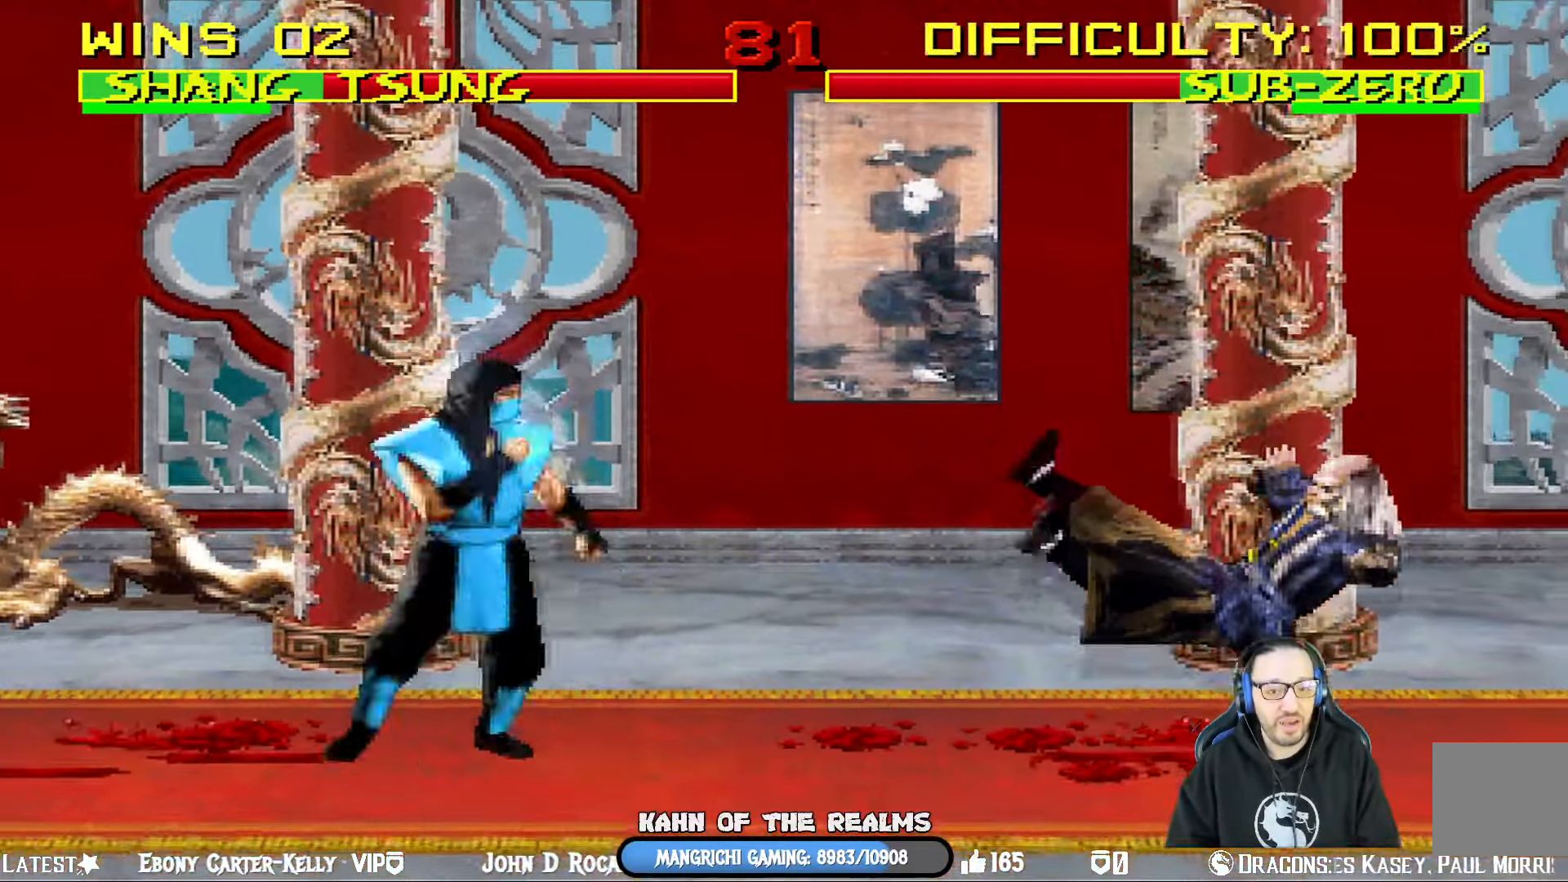
{"buttons": ["TRIANGLE", "L1", "DPAD_UP", "DPAD_RIGHT"], "left_stick": "center", "right_stick": "center", "events": [[50, "DPAD_RIGHT", "up"], [50, "SQUARE", "up"], [50, "TRIANGLE", "up"], [67, "L1", "up"], [100, "R1", "up"], [184, "DPAD_RIGHT", "down"], [184, "L1", "down"], [217, "DPAD_UP", "down"], [300, "TRIANGLE", "down"], [400, "TRIANGLE", "up"], [450, "TRIANGLE", "down"]]}
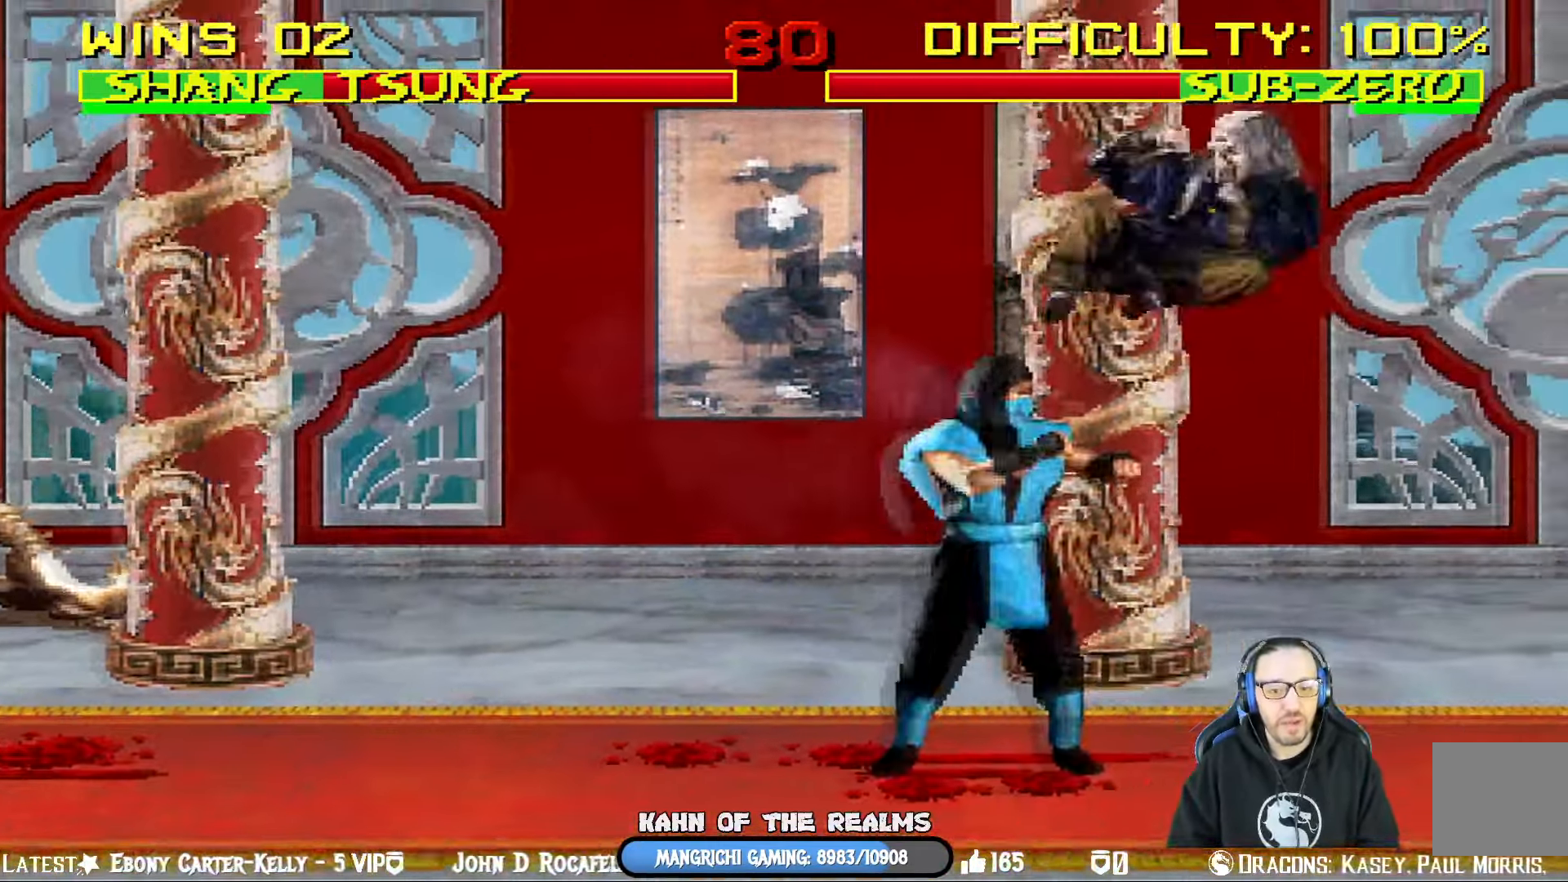
{"buttons": [], "left_stick": "center", "right_stick": "center", "events": [[83, "TRIANGLE", "up"], [150, "TRIANGLE", "down"], [333, "DPAD_UP", "up"], [333, "TRIANGLE", "up"], [367, "L1", "up"], [450, "DPAD_RIGHT", "up"]]}
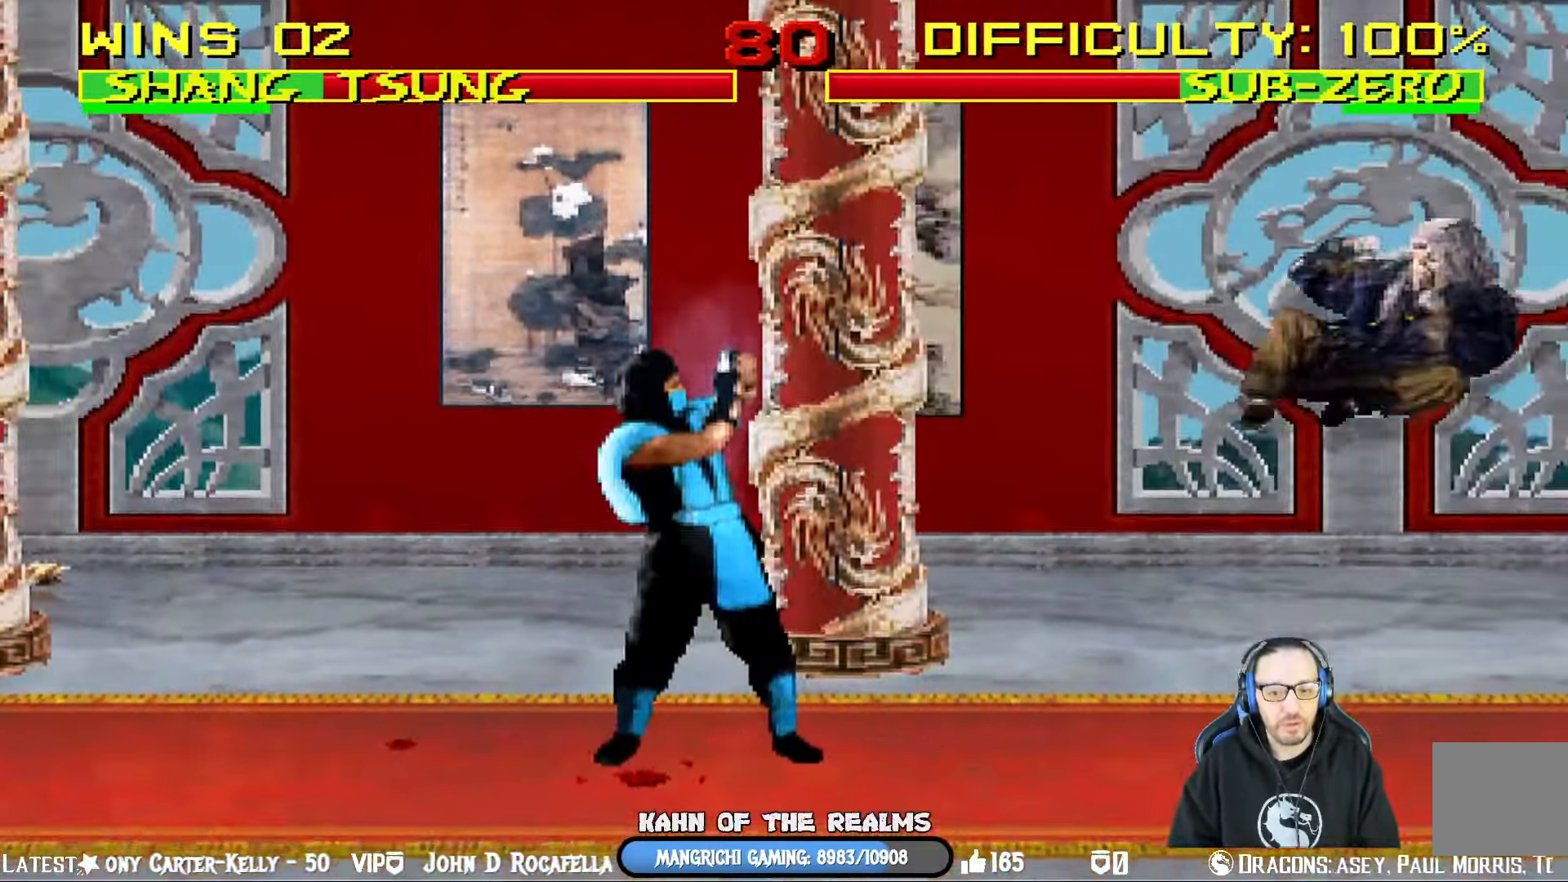
{"buttons": ["L1", "DPAD_RIGHT"], "left_stick": "center", "right_stick": "center", "events": [[150, "L1", "down"], [167, "DPAD_LEFT", "down"], [184, "DPAD_UP", "down"], [417, "DPAD_LEFT", "up"], [434, "DPAD_RIGHT", "down"], [434, "DPAD_UP", "up"]]}
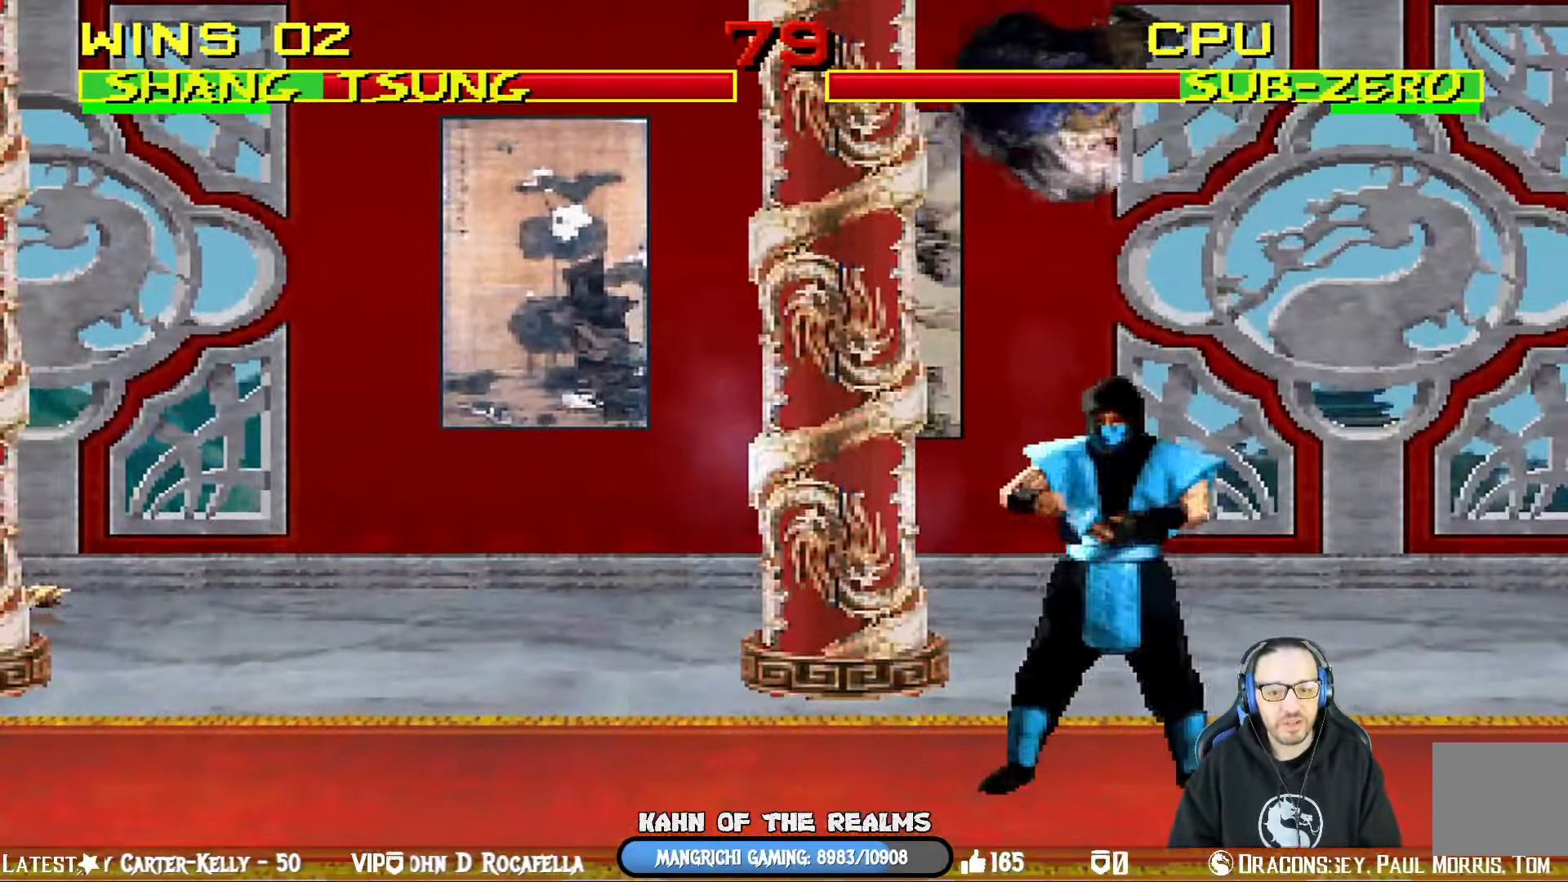
{"buttons": ["SQUARE", "L1", "DPAD_LEFT"], "left_stick": "center", "right_stick": "center", "events": [[83, "SQUARE", "down"], [216, "DPAD_LEFT", "down"], [216, "DPAD_RIGHT", "up"], [216, "SQUARE", "up"], [300, "SQUARE", "down"], [383, "SQUARE", "up"], [467, "SQUARE", "down"]]}
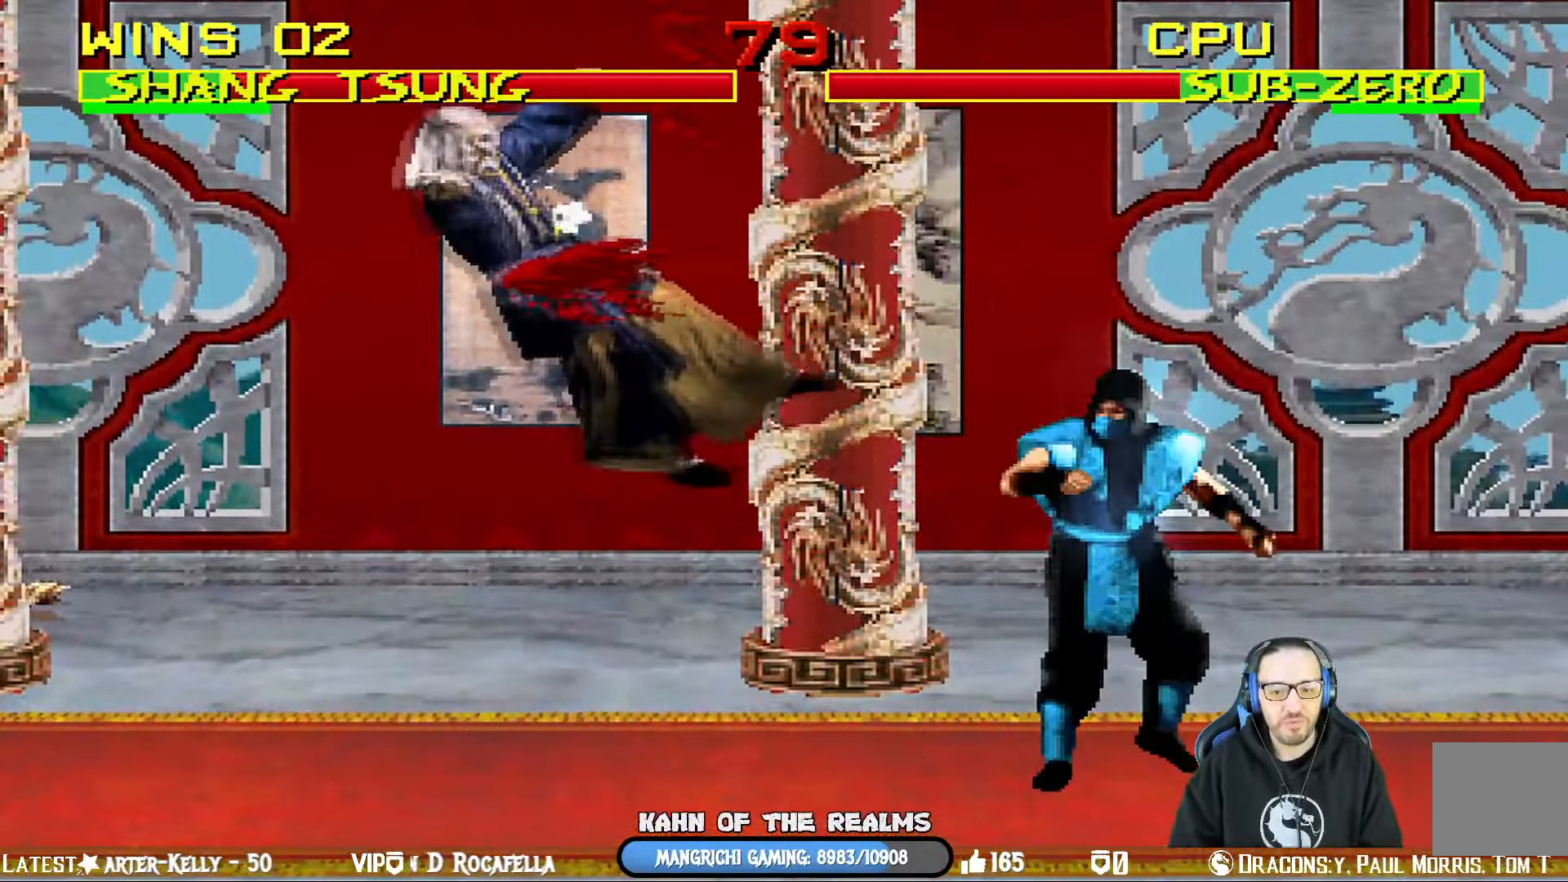
{"buttons": ["L1", "R1", "DPAD_DOWN", "DPAD_LEFT"], "left_stick": "center", "right_stick": "center", "events": [[67, "SQUARE", "up"], [117, "DPAD_UP", "down"], [150, "R1", "down"], [200, "DPAD_DOWN", "down"], [200, "DPAD_UP", "up"]]}
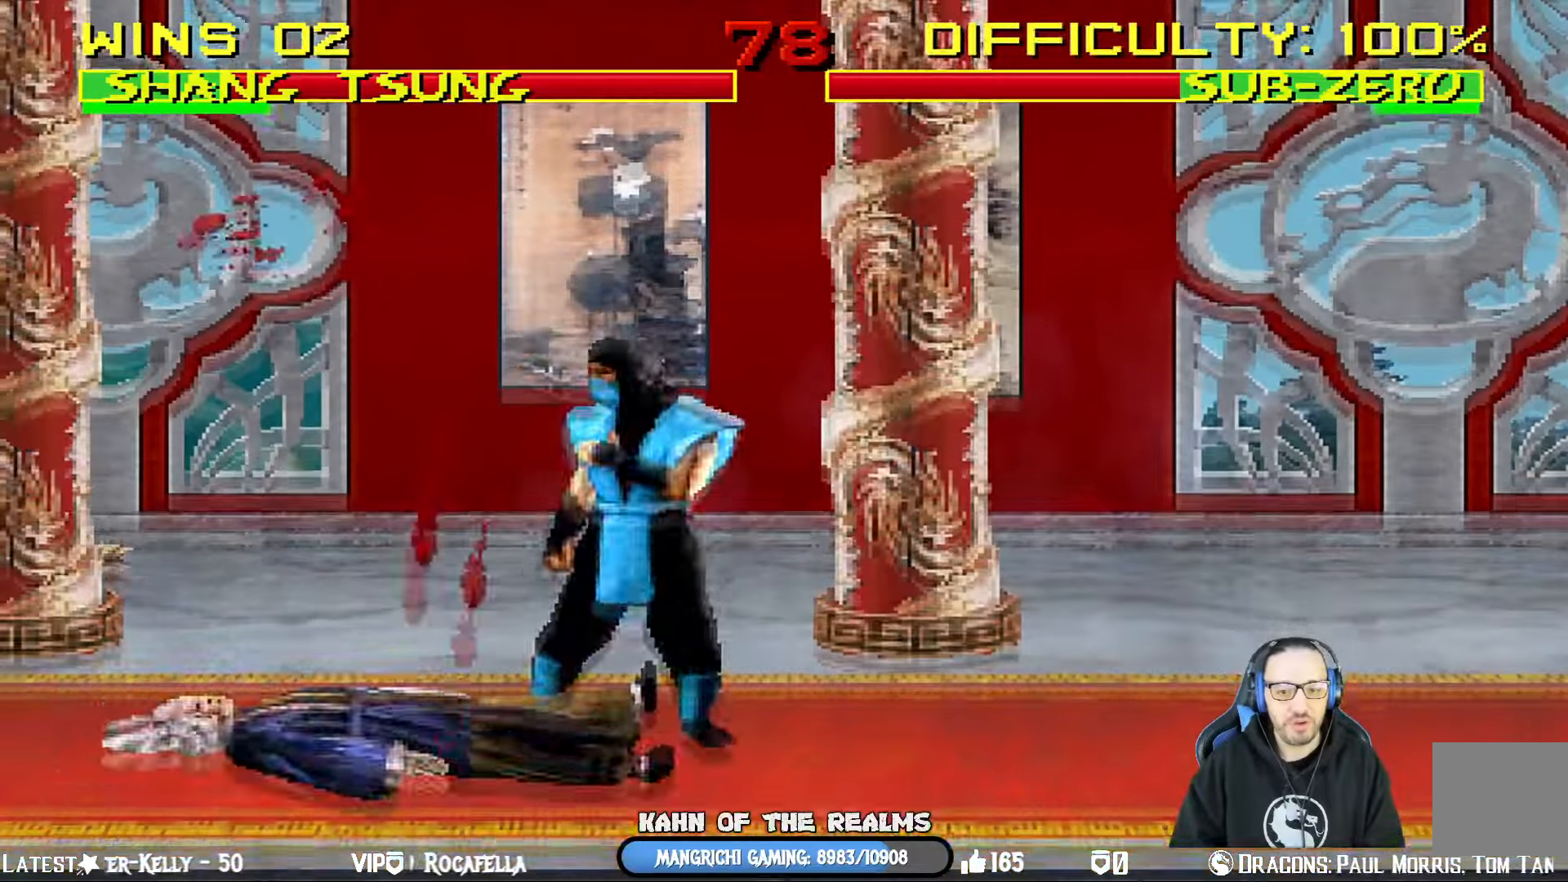
{"buttons": [], "left_stick": "center", "right_stick": "center", "events": [[417, "DPAD_LEFT", "up"], [417, "R1", "up"], [434, "DPAD_DOWN", "up"], [450, "L1", "up"]]}
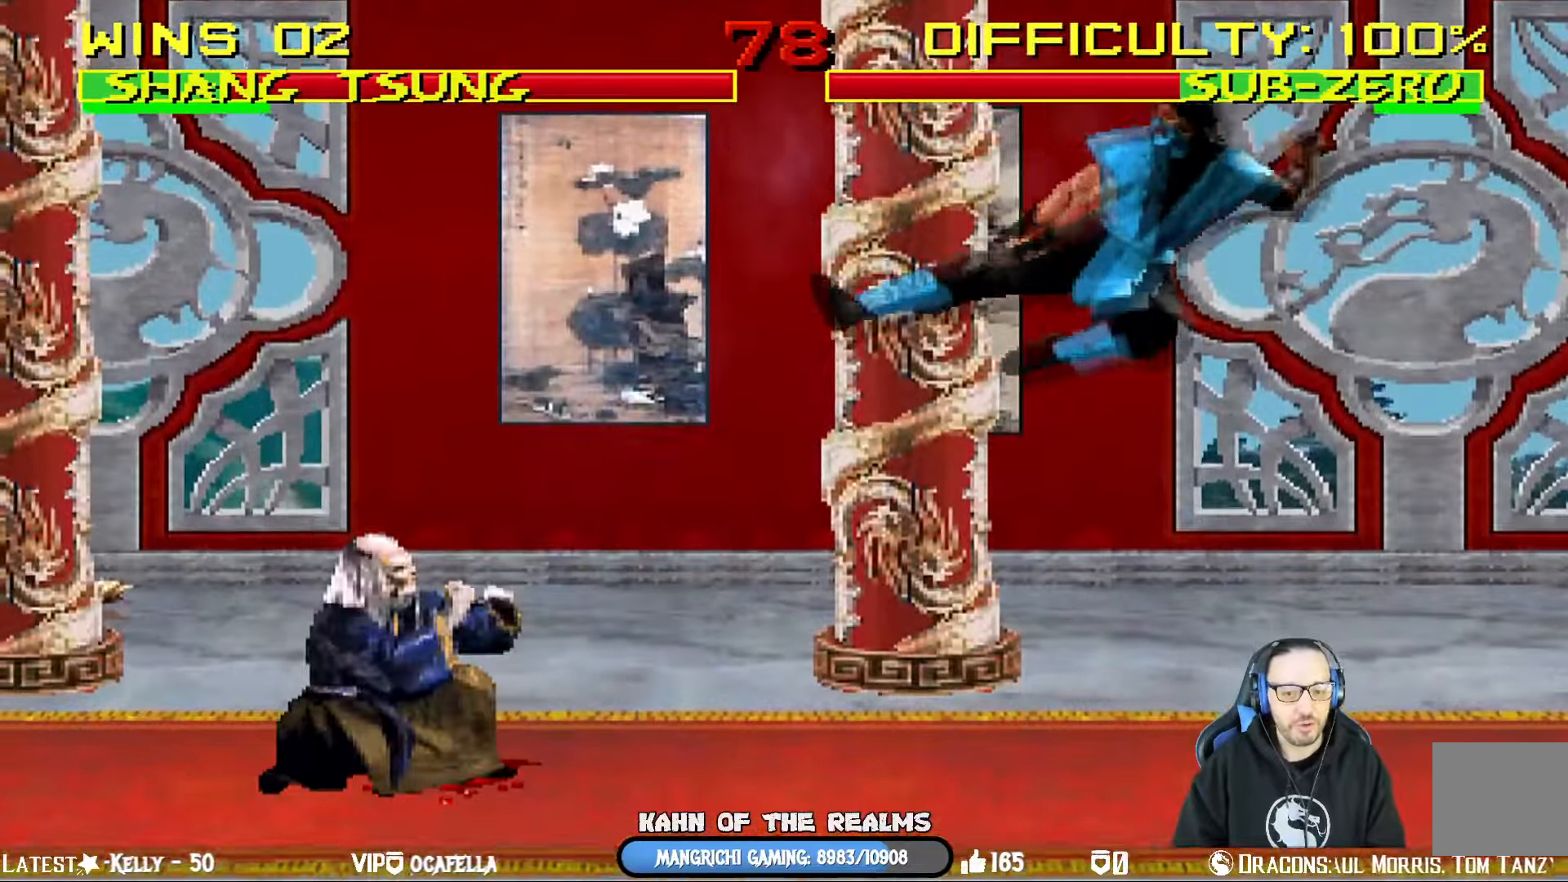
{"buttons": ["L1", "DPAD_UP", "DPAD_RIGHT"], "left_stick": "center", "right_stick": "center", "events": [[50, "DPAD_LEFT", "down"], [234, "DPAD_LEFT", "up"], [284, "DPAD_RIGHT", "down"], [301, "L1", "down"], [317, "DPAD_UP", "down"]]}
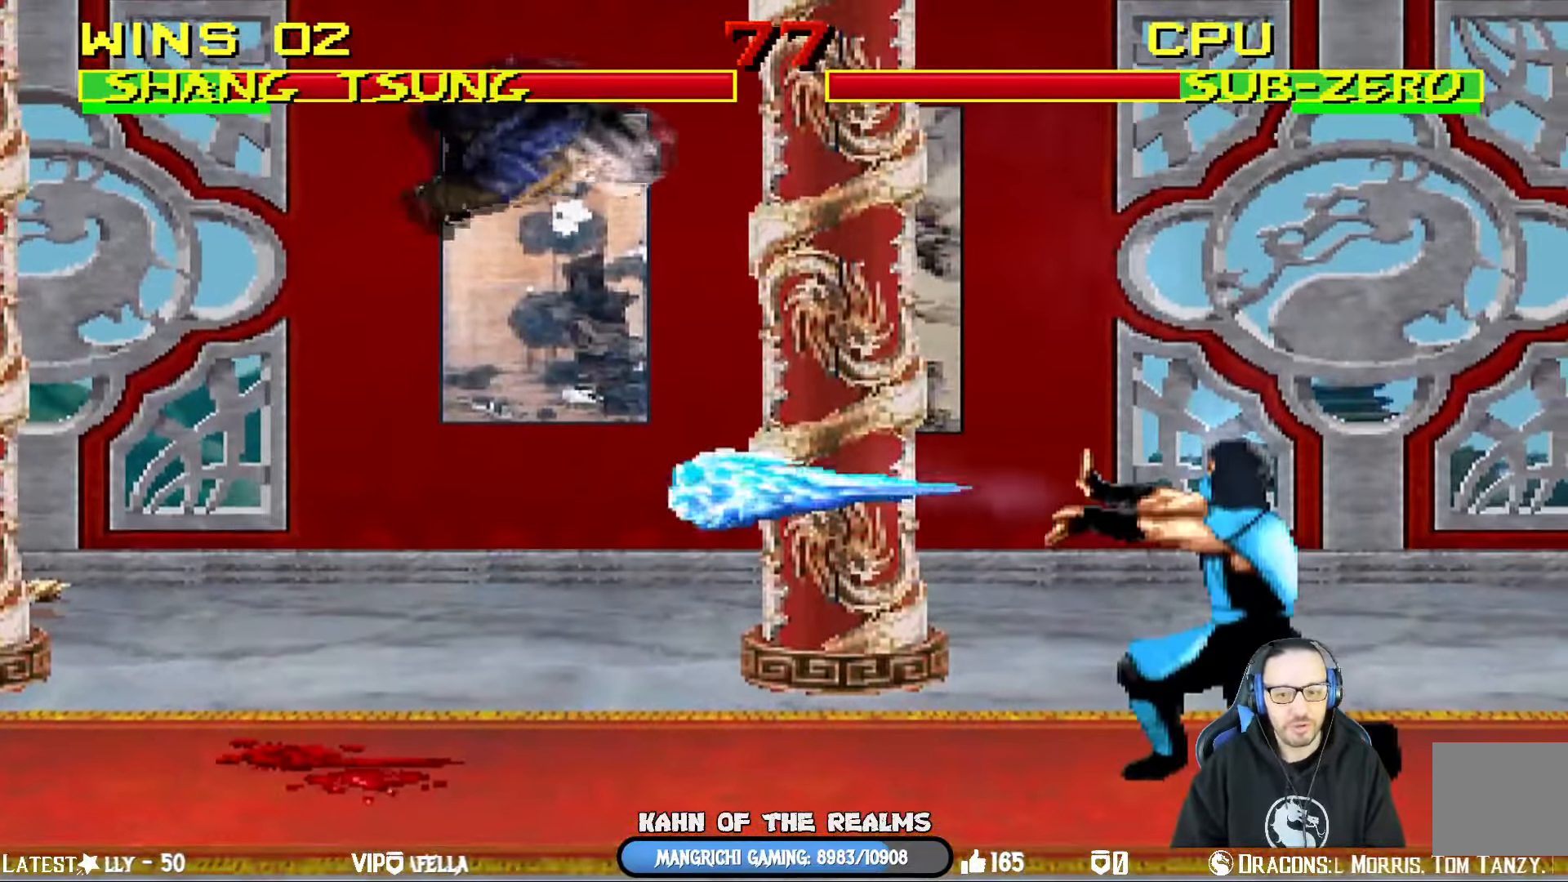
{"buttons": [], "left_stick": "center", "right_stick": "center", "events": [[200, "TRIANGLE", "down"], [267, "DPAD_UP", "up"], [300, "L1", "up"], [317, "DPAD_RIGHT", "up"], [400, "TRIANGLE", "up"], [417, "DPAD_RIGHT", "down"], [500, "DPAD_RIGHT", "up"]]}
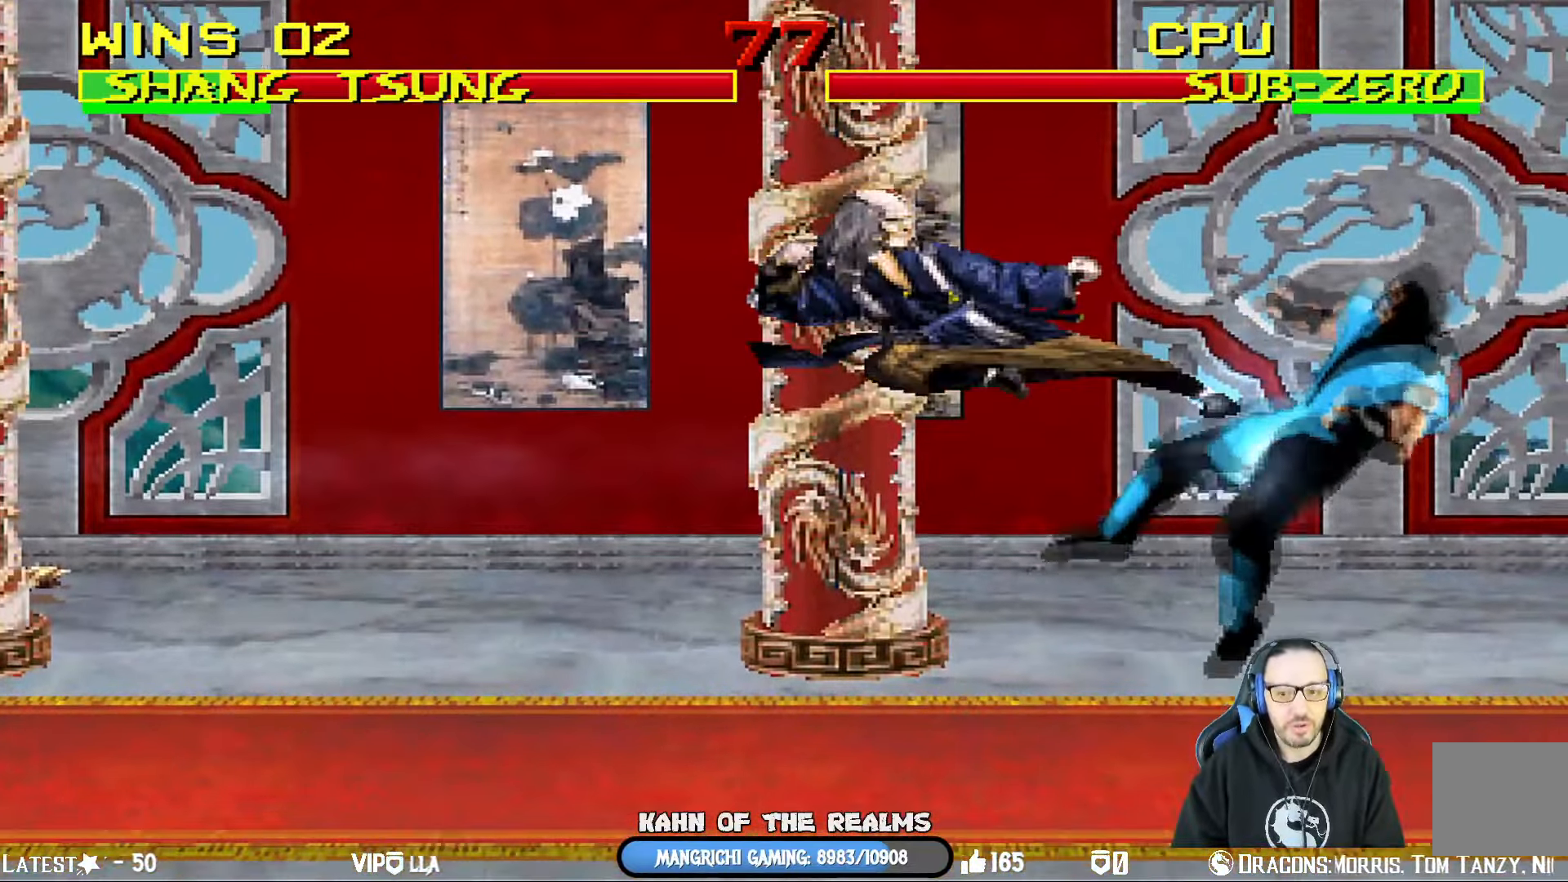
{"buttons": ["CIRCLE"], "left_stick": "center", "right_stick": "center", "events": [[84, "DPAD_LEFT", "down"], [200, "DPAD_LEFT", "up"], [234, "DPAD_LEFT", "down"], [284, "CIRCLE", "down"], [451, "CIRCLE", "up"], [467, "CIRCLE", "down"], [467, "DPAD_LEFT", "up"]]}
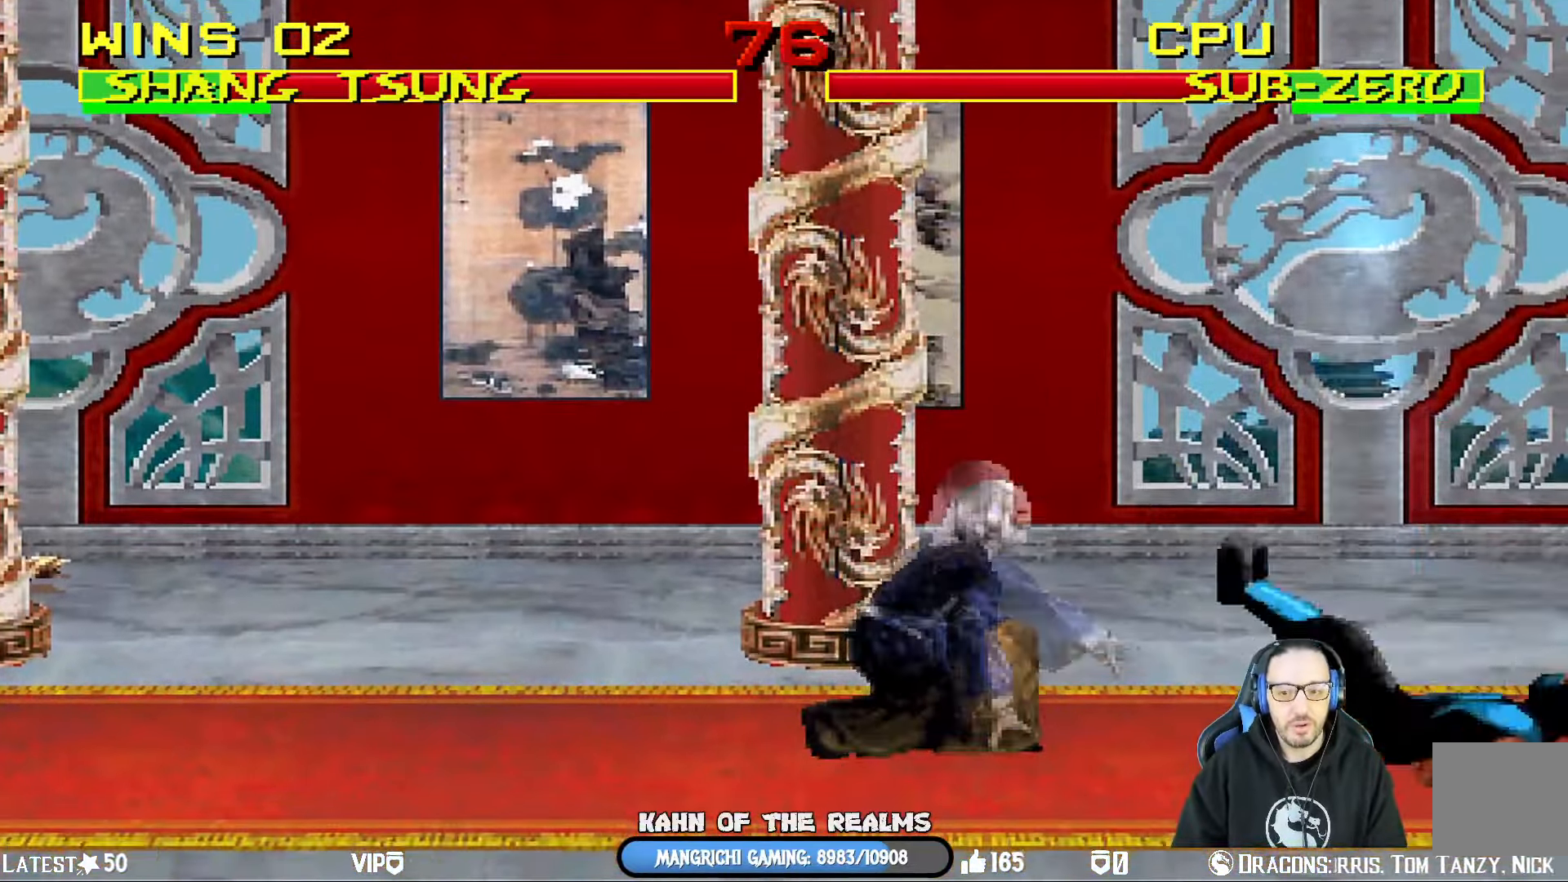
{"buttons": [], "left_stick": "center", "right_stick": "center", "events": [[183, "CIRCLE", "up"]]}
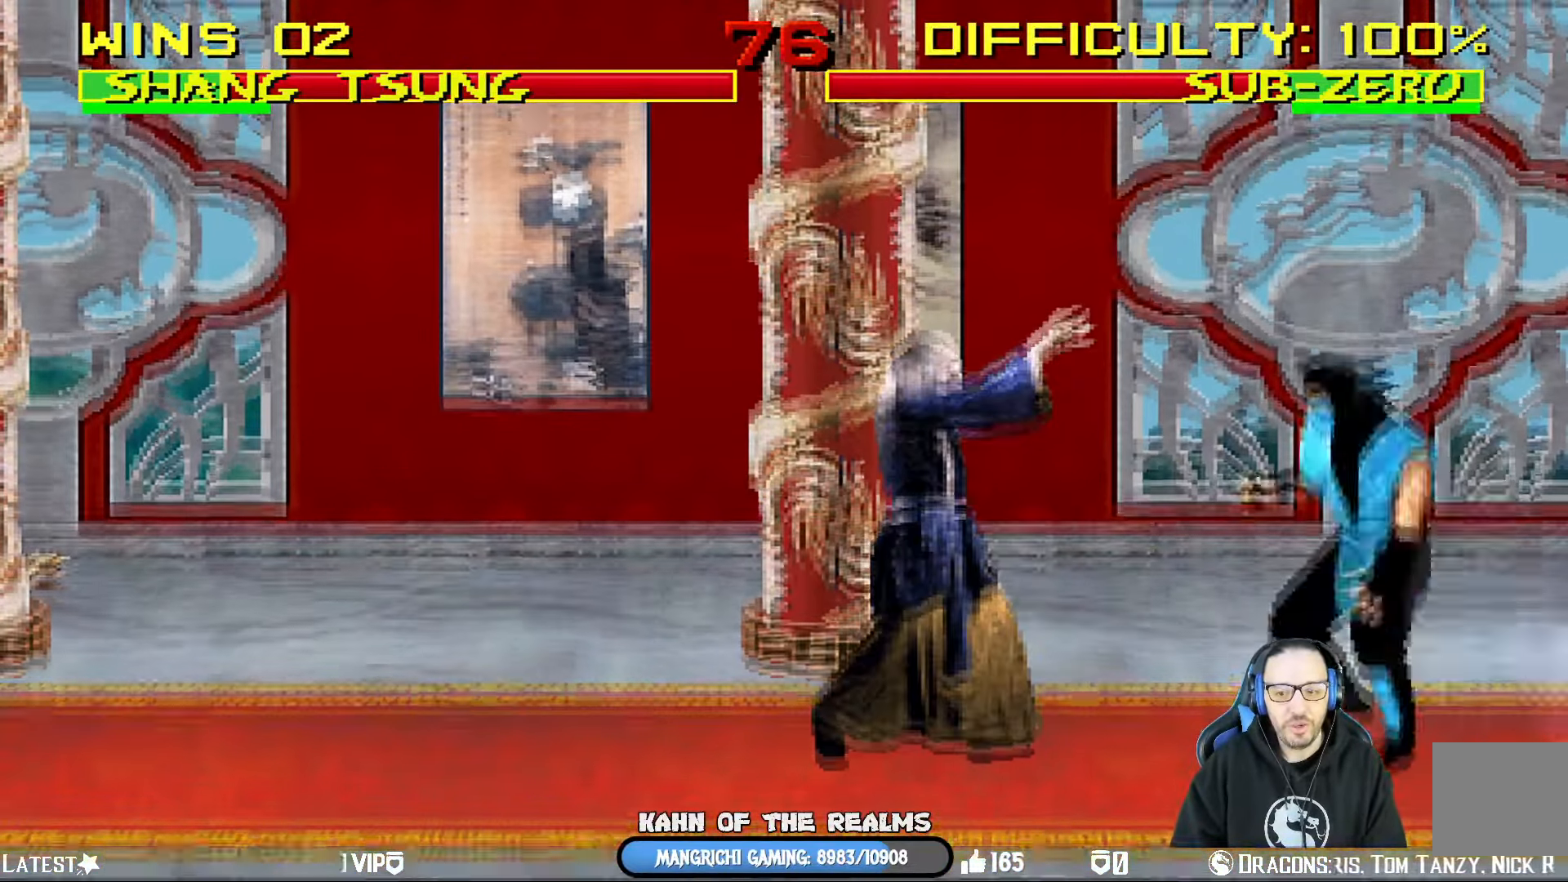
{"buttons": ["TRIANGLE", "L1", "DPAD_UP", "DPAD_LEFT"], "left_stick": "center", "right_stick": "center", "events": [[200, "DPAD_LEFT", "down"], [200, "DPAD_UP", "down"], [200, "L1", "down"], [451, "TRIANGLE", "down"]]}
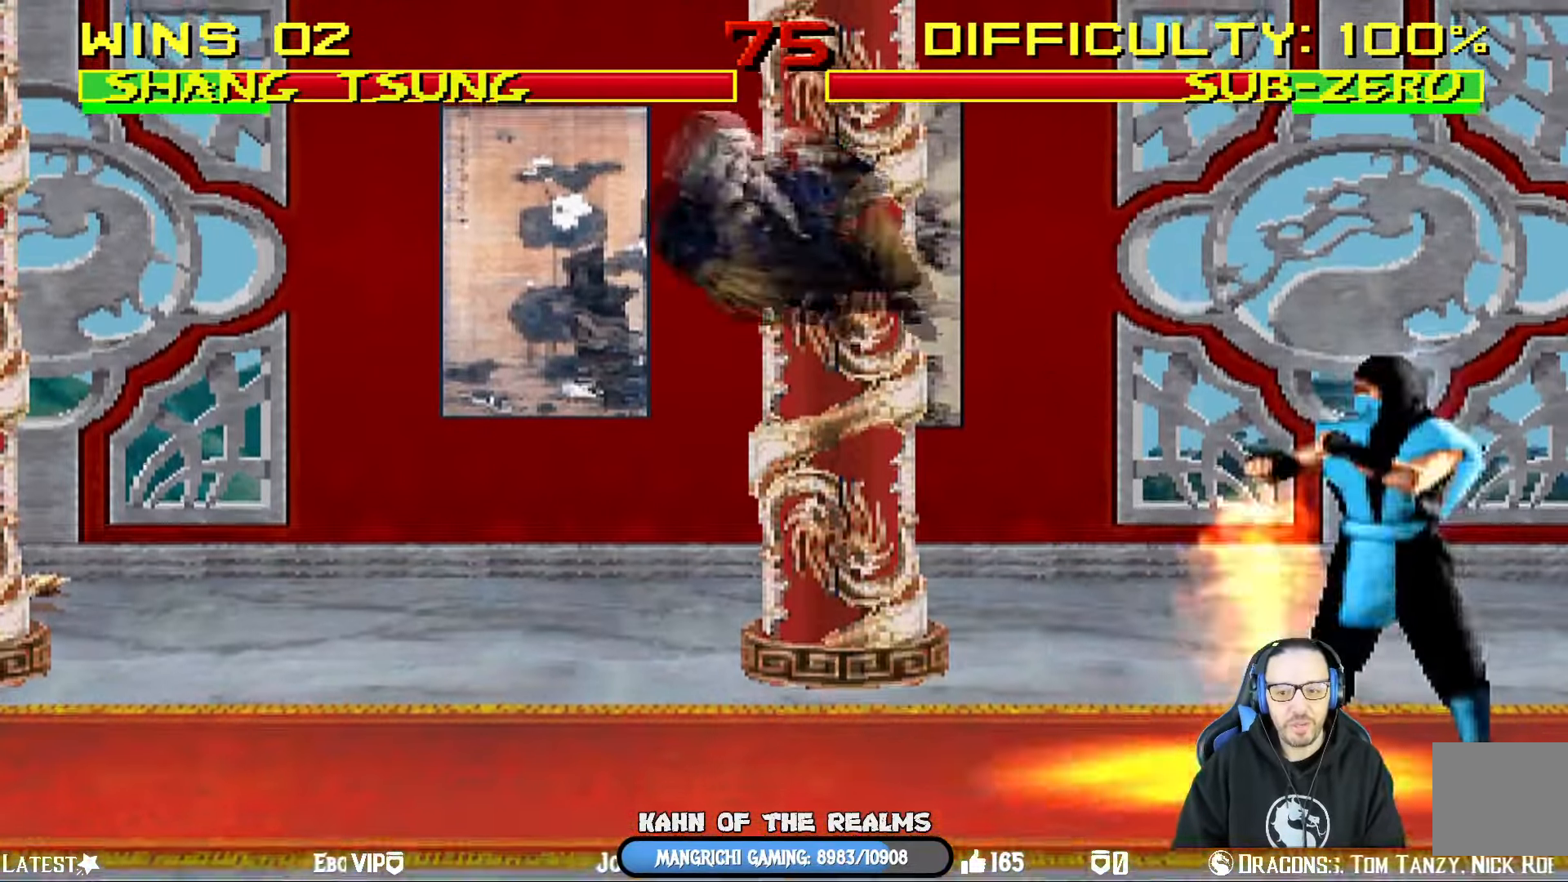
{"buttons": [], "left_stick": "center", "right_stick": "center", "events": [[100, "DPAD_LEFT", "up"], [133, "DPAD_LEFT", "down"], [150, "TRIANGLE", "up"], [200, "TRIANGLE", "down"], [267, "DPAD_LEFT", "up"], [317, "DPAD_UP", "up"], [350, "L1", "up"], [384, "TRIANGLE", "up"]]}
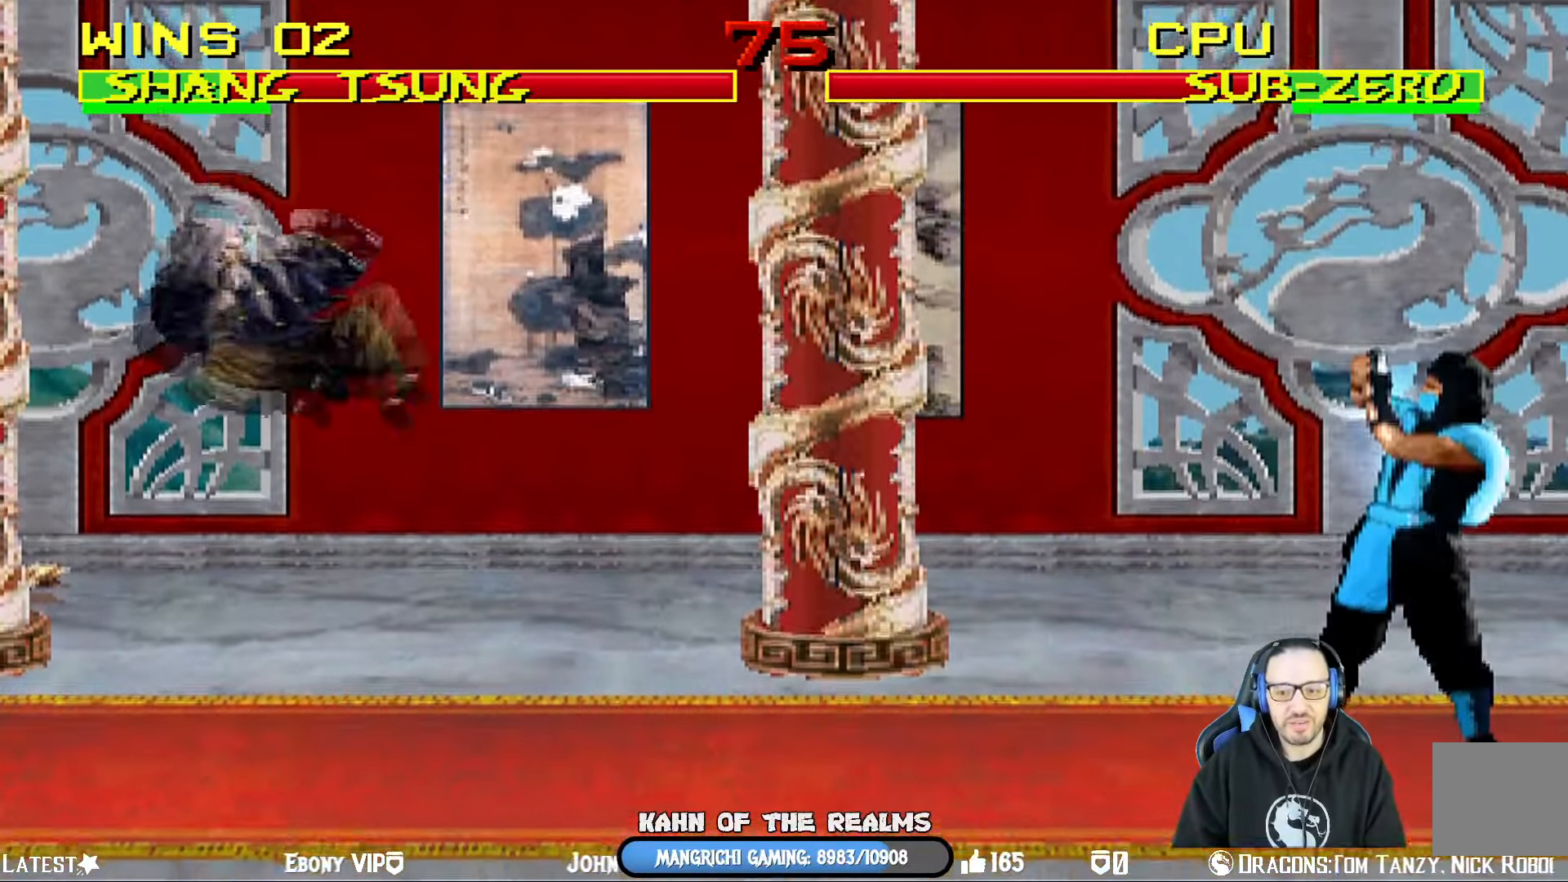
{"buttons": ["L1", "DPAD_UP", "DPAD_RIGHT"], "left_stick": "center", "right_stick": "center", "events": [[84, "DPAD_RIGHT", "down"], [167, "L1", "down"], [267, "DPAD_UP", "down"]]}
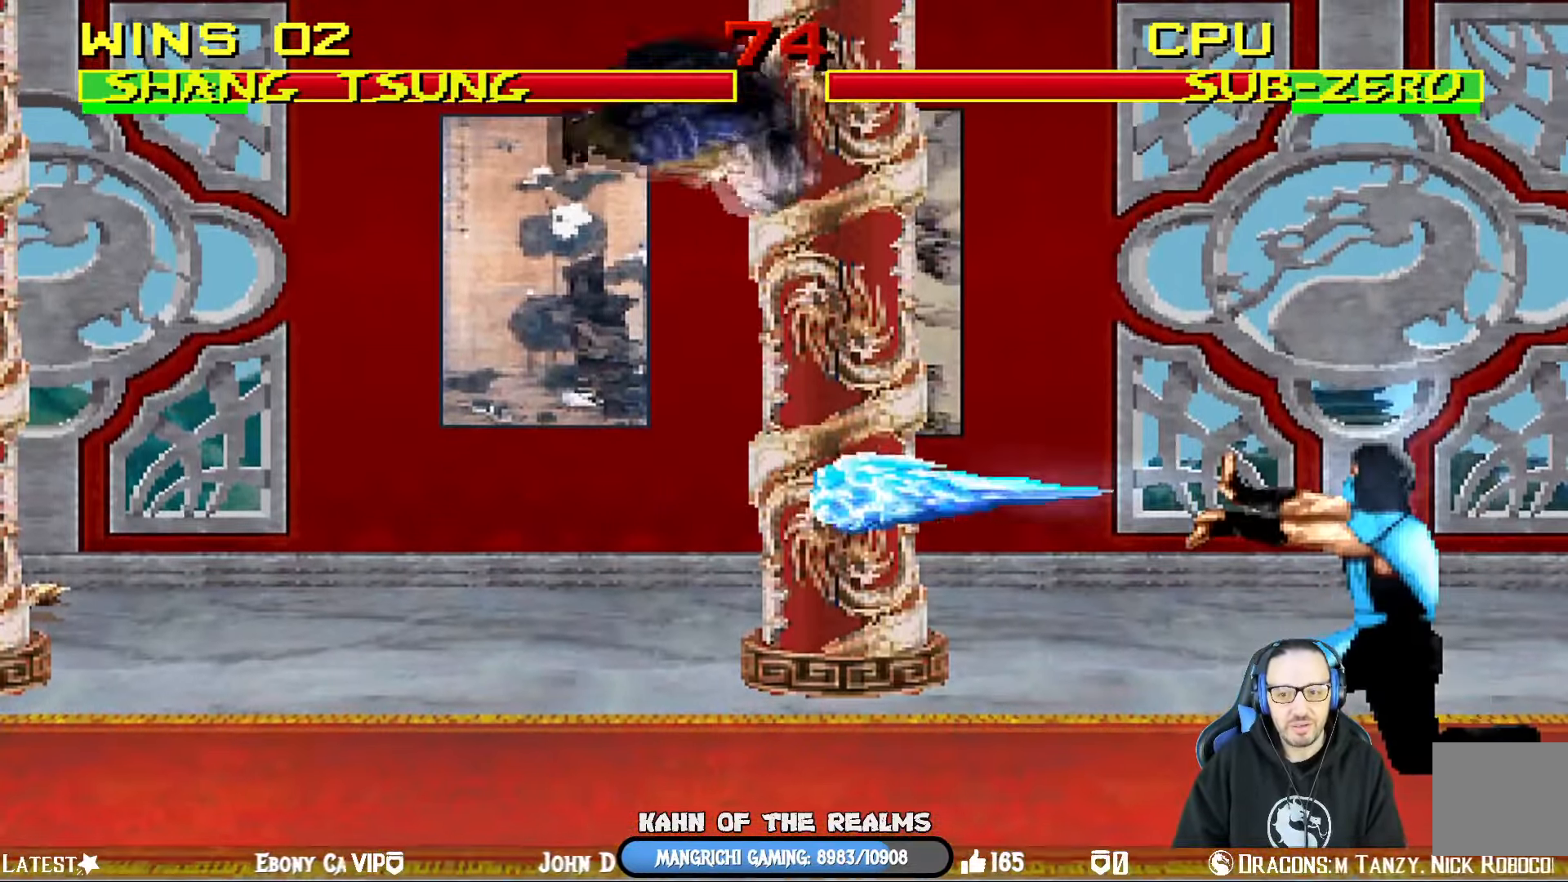
{"buttons": [], "left_stick": "center", "right_stick": "center", "events": [[117, "TRIANGLE", "down"], [133, "DPAD_RIGHT", "up"], [133, "DPAD_UP", "up"], [150, "L1", "up"], [283, "DPAD_RIGHT", "down"], [317, "TRIANGLE", "up"], [434, "DPAD_RIGHT", "up"]]}
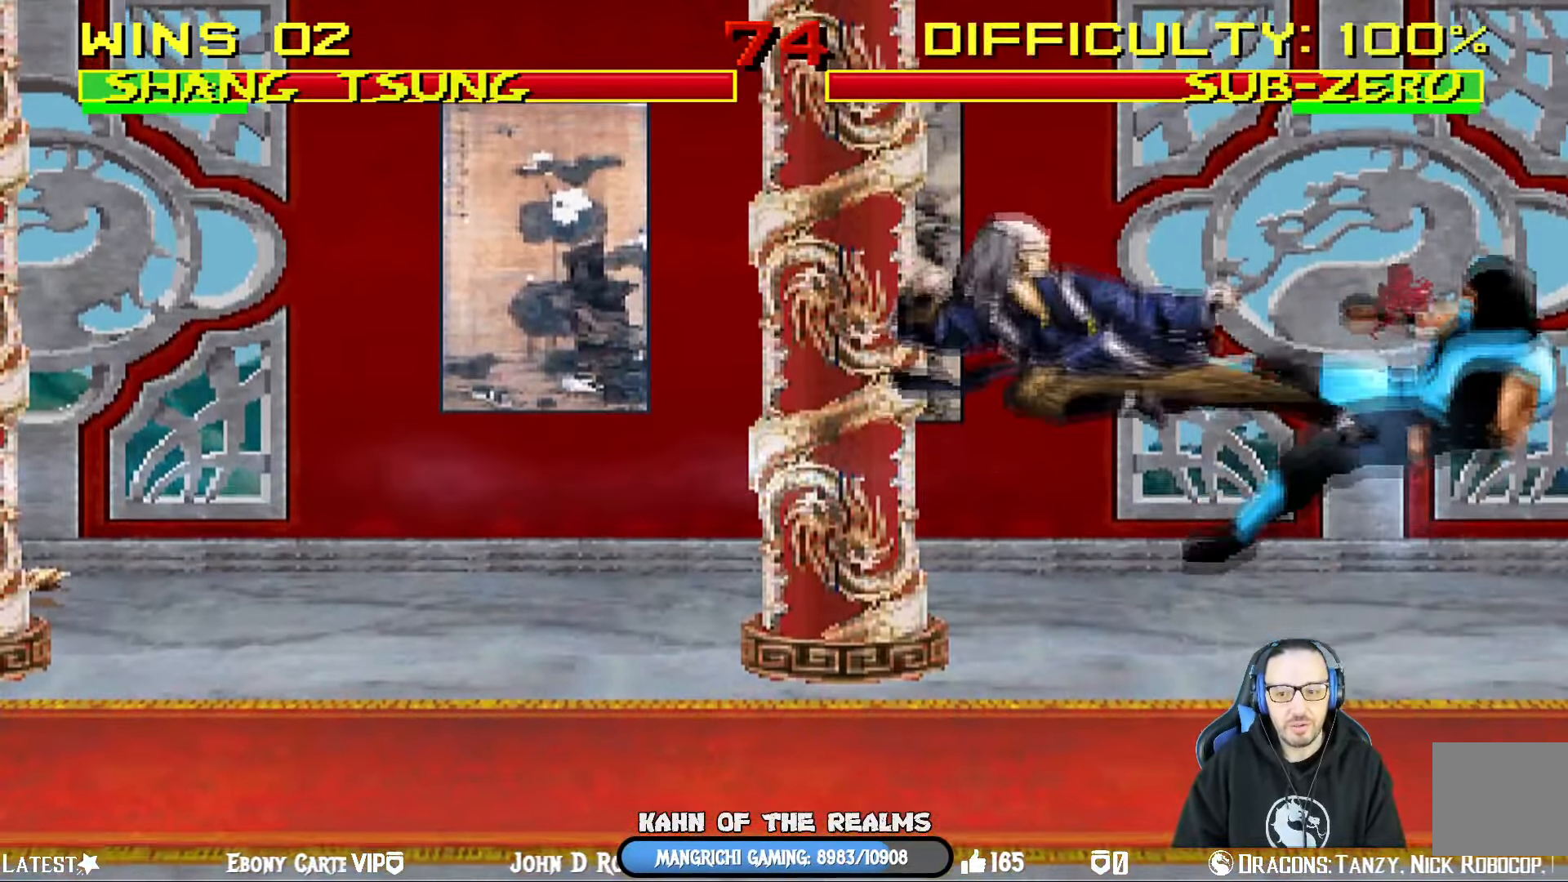
{"buttons": ["SQUARE"], "left_stick": "center", "right_stick": "center", "events": [[50, "DPAD_RIGHT", "down"], [50, "L1", "down"], [134, "DPAD_DOWN", "down"], [167, "DPAD_RIGHT", "up"], [251, "SQUARE", "down"], [467, "DPAD_DOWN", "up"], [500, "L1", "up"]]}
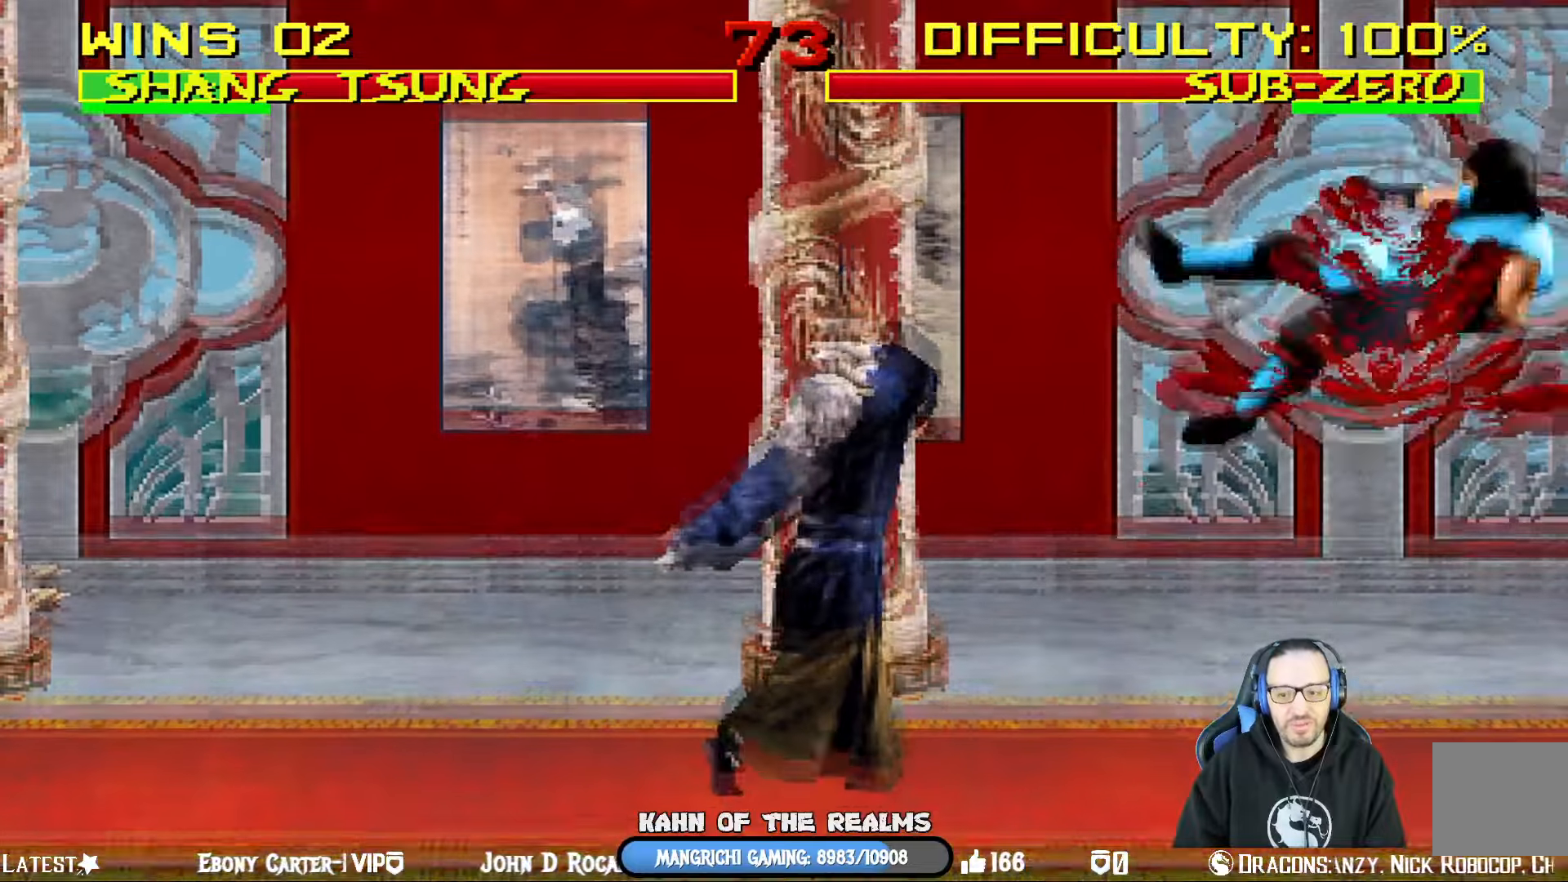
{"buttons": [], "left_stick": "center", "right_stick": "center", "events": [[117, "SQUARE", "up"]]}
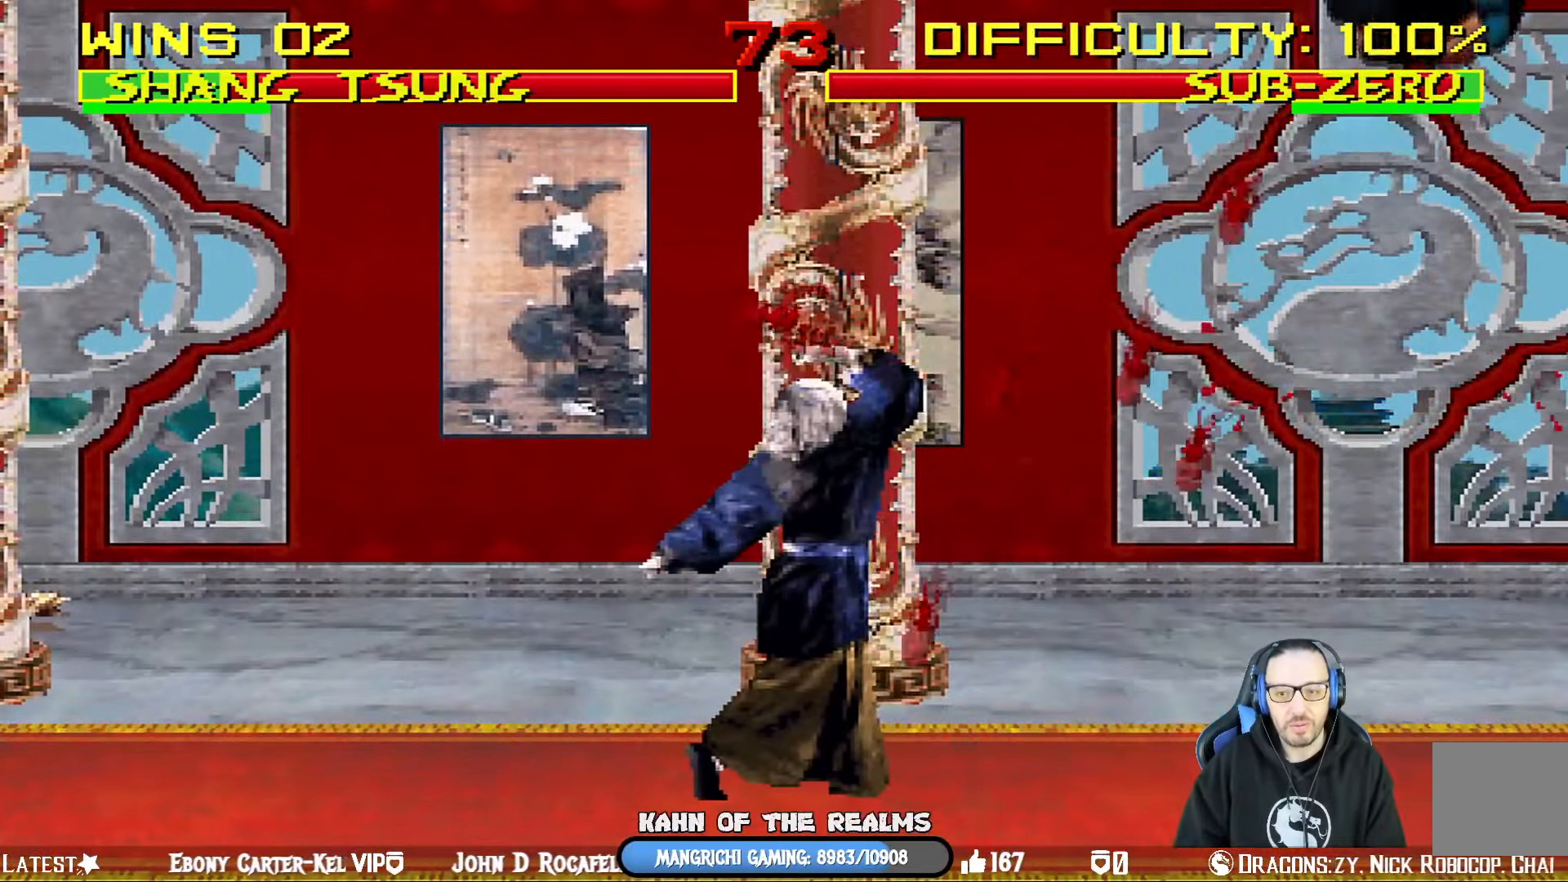
{"buttons": ["DPAD_LEFT"], "left_stick": "center", "right_stick": "center", "events": [[450, "DPAD_LEFT", "down"]]}
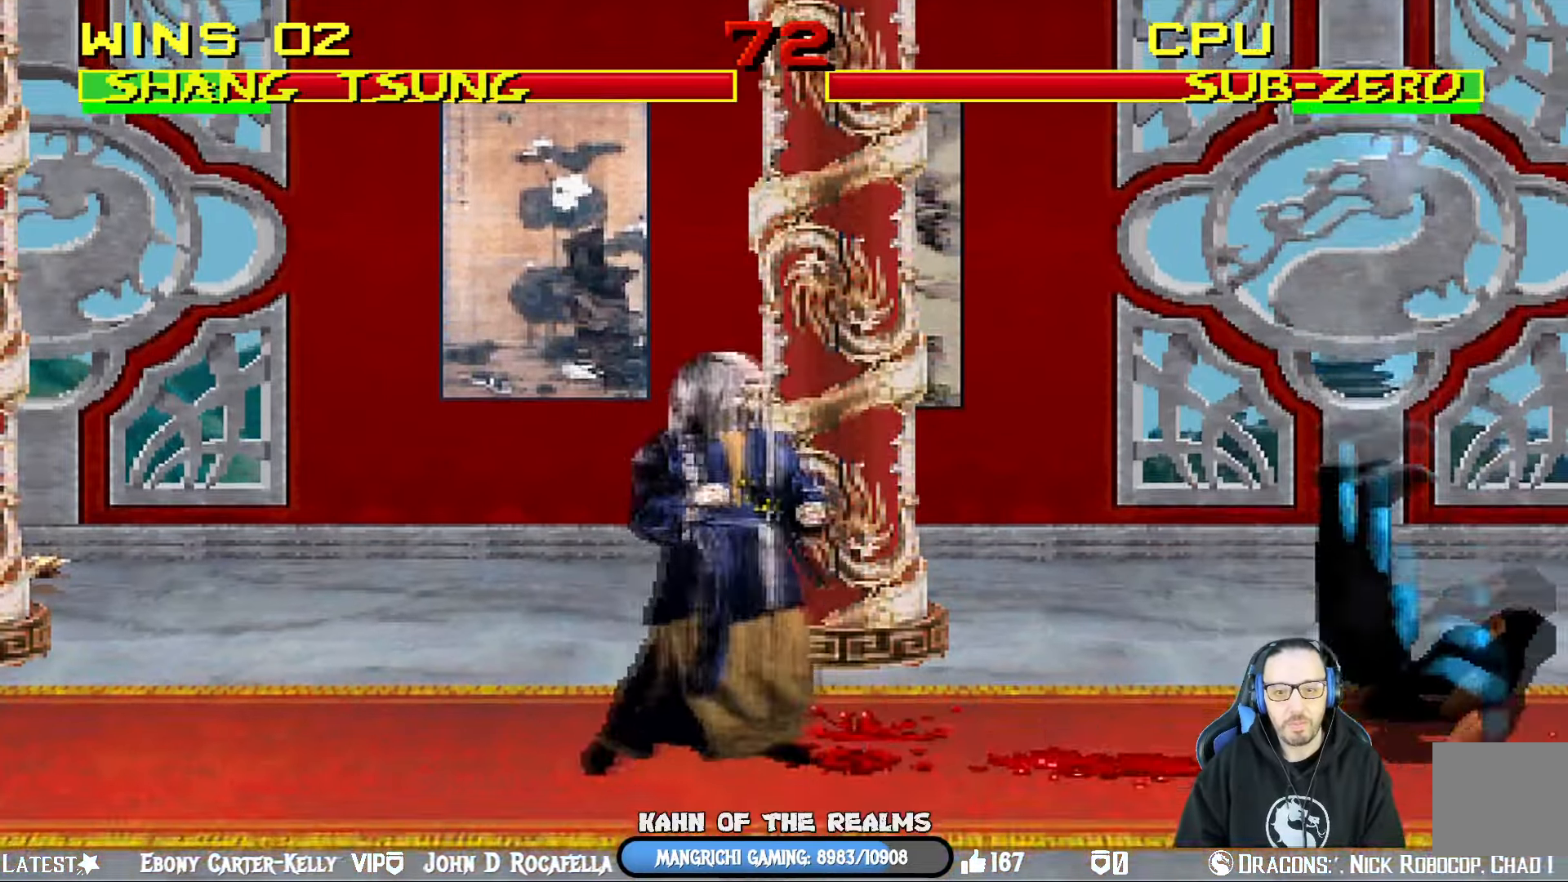
{"buttons": [], "left_stick": "center", "right_stick": "center", "events": [[484, "DPAD_LEFT", "up"]]}